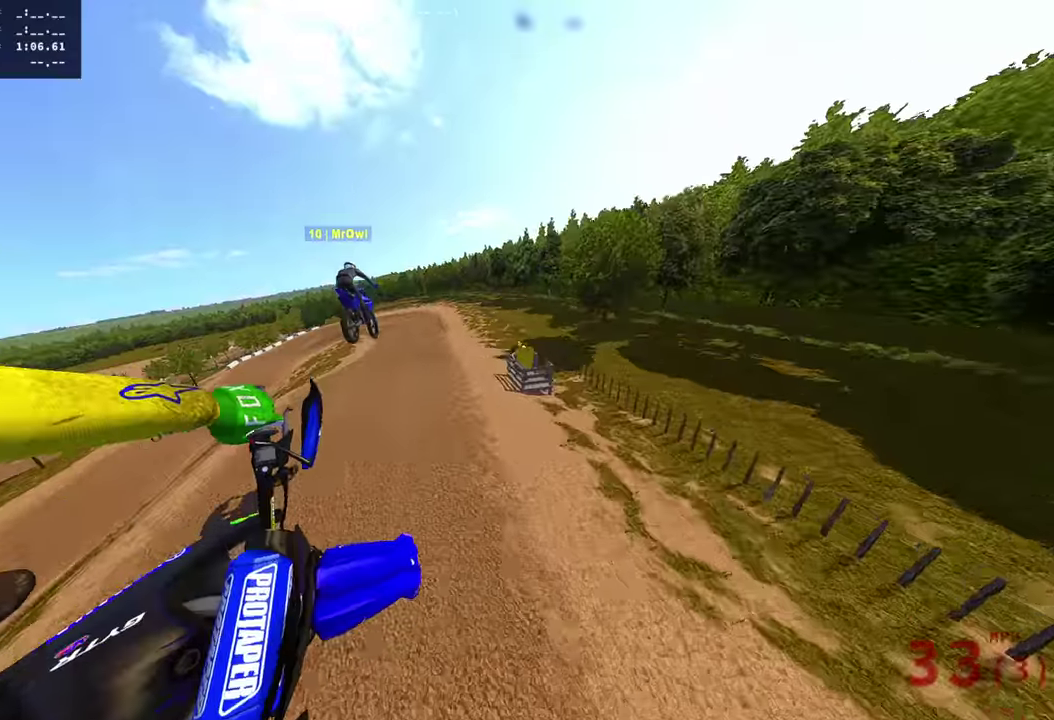
Gameplay with a controller (PlayStation layout); each line is a JSON object with the inputs held at the frame after it (dt_ms = milliseconds from this image to that frame). "events" lists button and stick changes between this image and that frame as [ms after this image, input, new state], when the widget could be followed in between. Not read: R1 SQUARE.
{"dt_ms": 600, "buttons": ["R2"], "left_stick": "center", "right_stick": "up", "events": [[534, "right_stick", "up"]]}
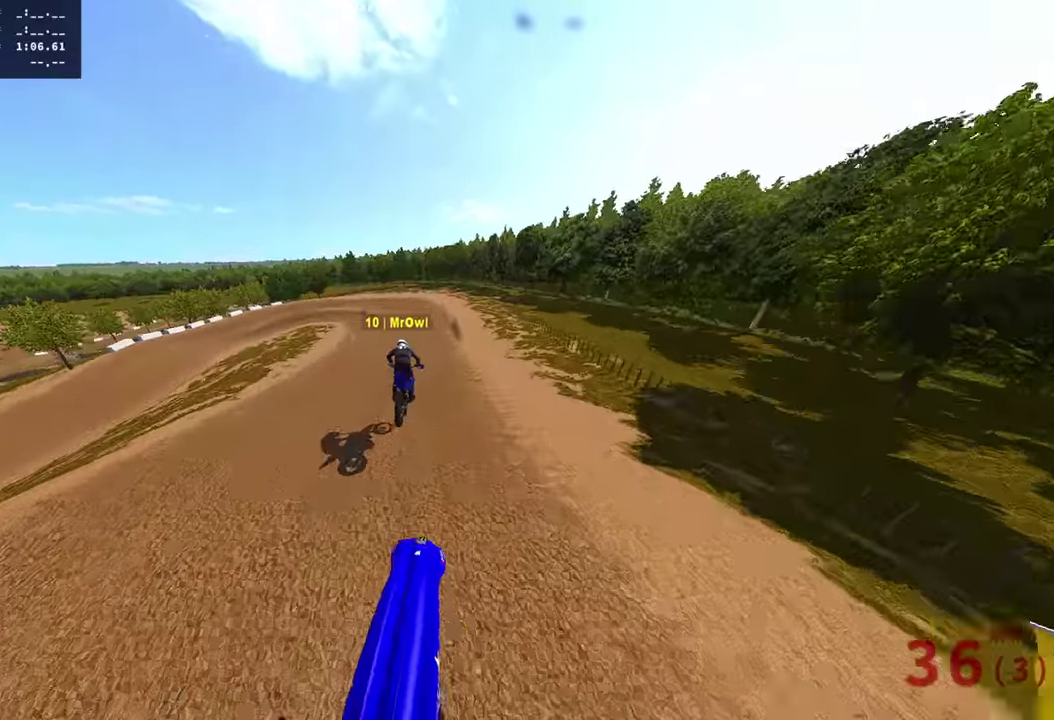
{"dt_ms": 401, "buttons": ["R2"], "left_stick": "center", "right_stick": "up", "events": []}
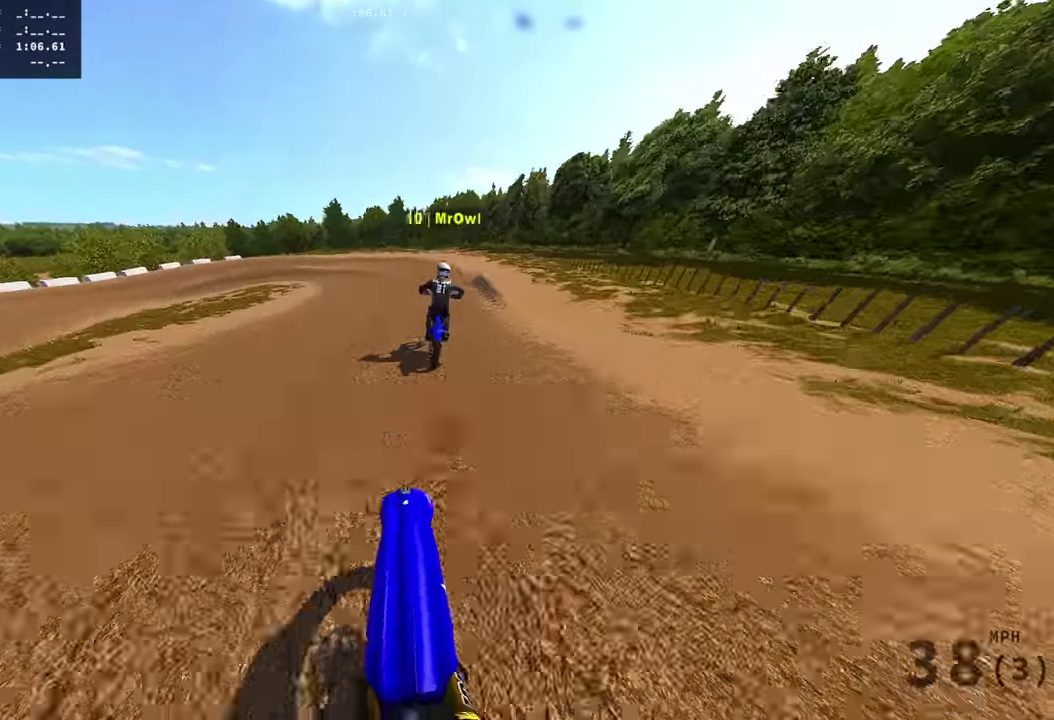
{"dt_ms": 500, "buttons": [], "left_stick": "left", "right_stick": "right", "events": [[133, "left_stick", "left"], [300, "left_stick", "center"], [350, "R2", "up"], [350, "right_stick", "up-right"], [400, "left_stick", "left"], [417, "right_stick", "right"]]}
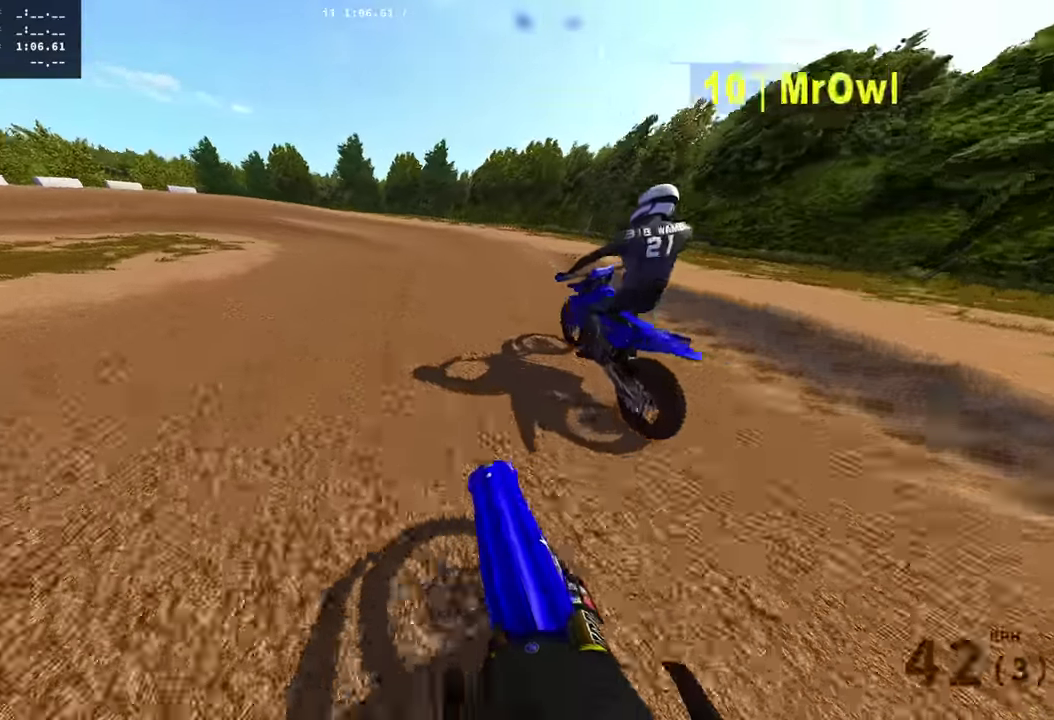
{"dt_ms": 501, "buttons": ["L2"], "left_stick": "left", "right_stick": "right", "events": [[67, "L2", "down"]]}
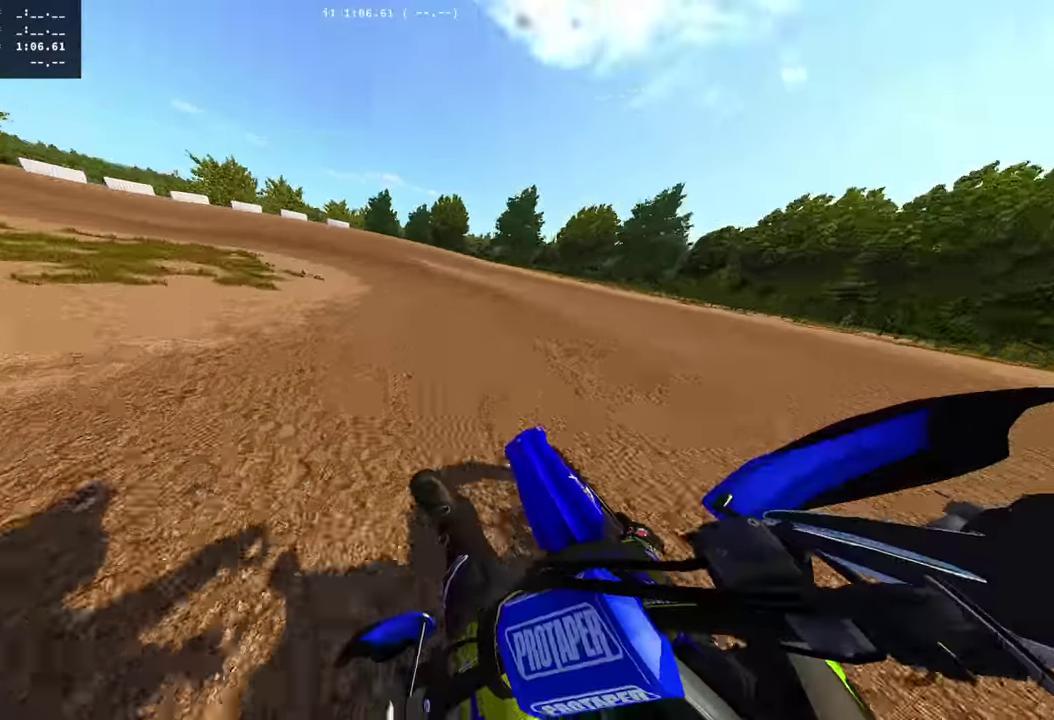
{"dt_ms": 400, "buttons": ["L2"], "left_stick": "left", "right_stick": "right", "events": []}
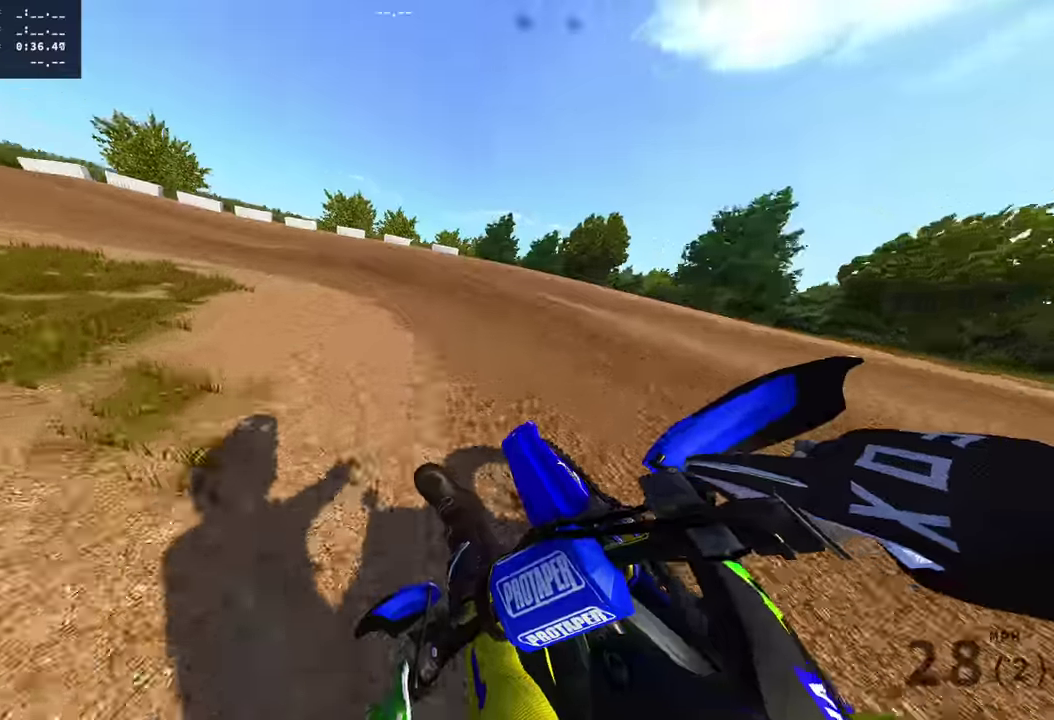
{"dt_ms": 601, "buttons": [], "left_stick": "left", "right_stick": "right", "events": [[50, "R2", "down"], [200, "R2", "up"], [234, "L2", "up"]]}
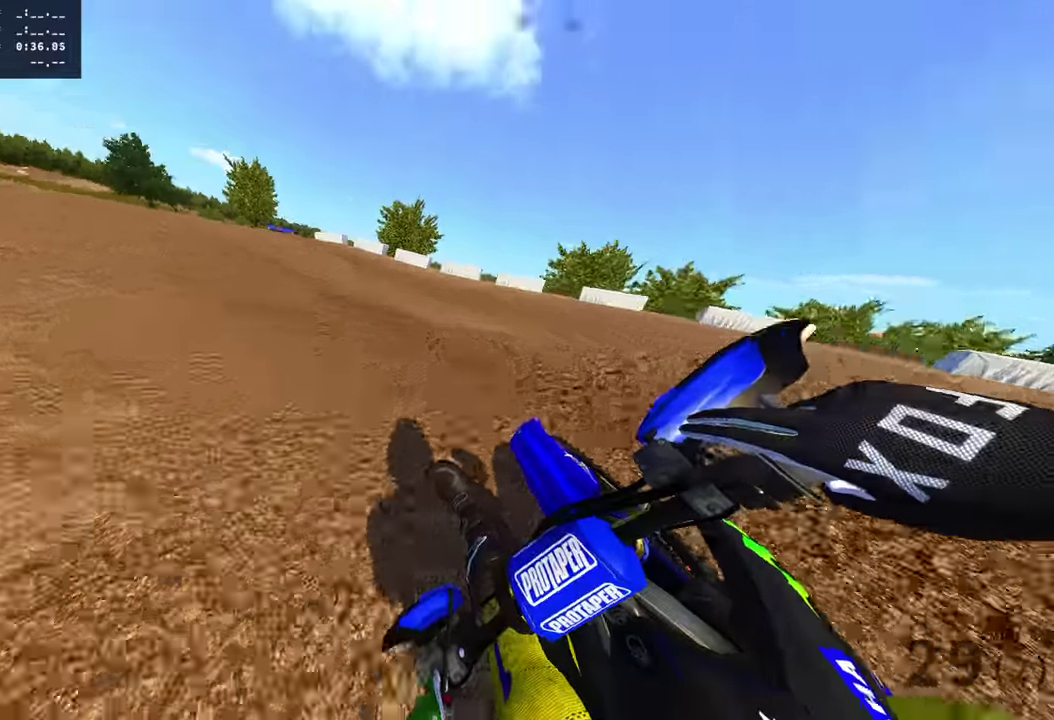
{"dt_ms": 300, "buttons": ["R2"], "left_stick": "left", "right_stick": "right", "events": [[16, "R2", "down"]]}
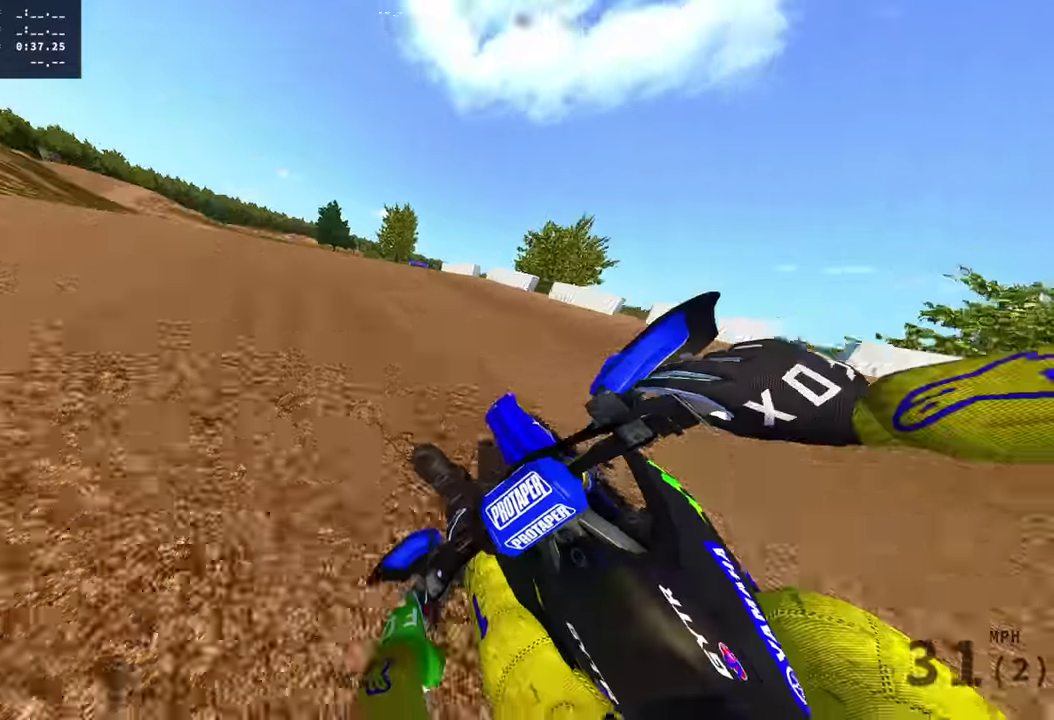
{"dt_ms": 701, "buttons": ["R2"], "left_stick": "right", "right_stick": "up-right", "events": [[150, "right_stick", "up-right"], [551, "left_stick", "center"], [601, "right_stick", "center"], [667, "left_stick", "right"], [684, "right_stick", "up-right"]]}
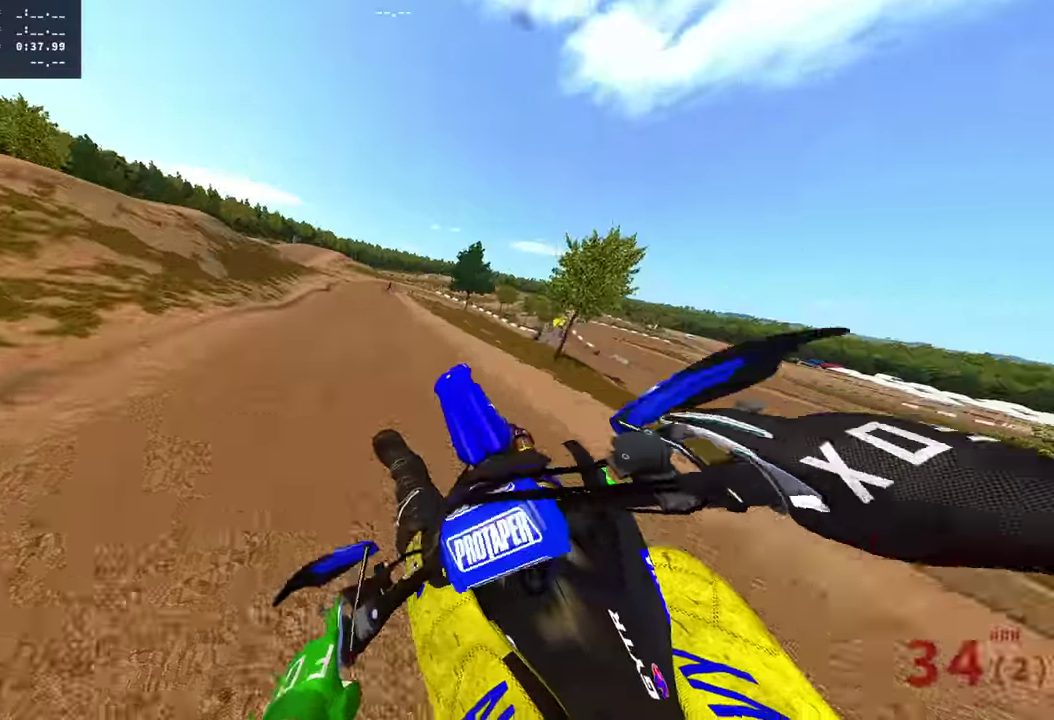
{"dt_ms": 300, "buttons": [], "left_stick": "right", "right_stick": "up", "events": [[167, "R2", "up"], [250, "right_stick", "up"]]}
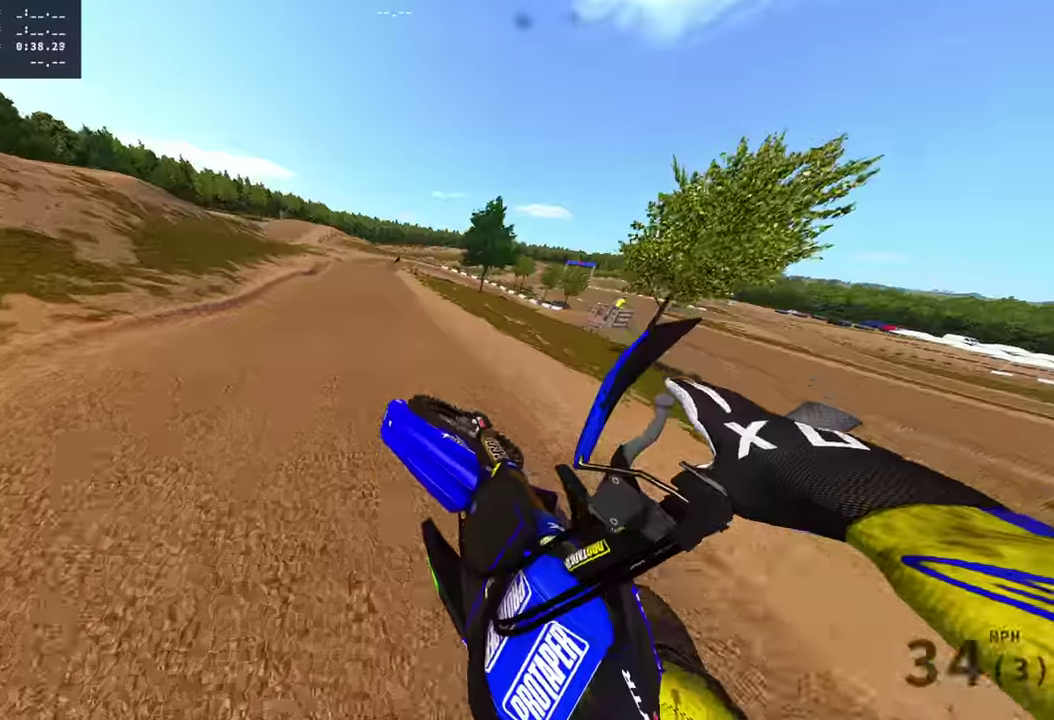
{"dt_ms": 901, "buttons": ["R2"], "left_stick": "center", "right_stick": "up-right", "events": [[117, "R2", "down"], [134, "left_stick", "center"], [167, "START", "down"], [200, "right_stick", "up-right"], [234, "START", "up"], [284, "right_stick", "right"], [351, "right_stick", "down-right"], [617, "right_stick", "right"], [768, "right_stick", "up-right"]]}
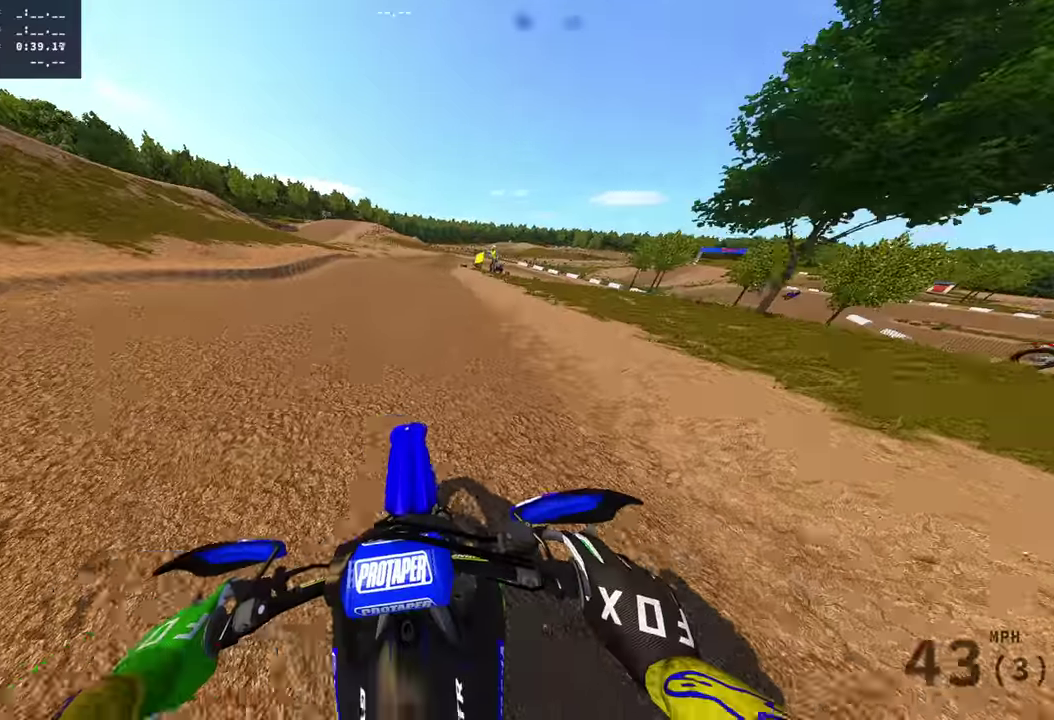
{"dt_ms": 300, "buttons": ["R2"], "left_stick": "right", "right_stick": "center", "events": [[284, "left_stick", "right"], [300, "right_stick", "center"]]}
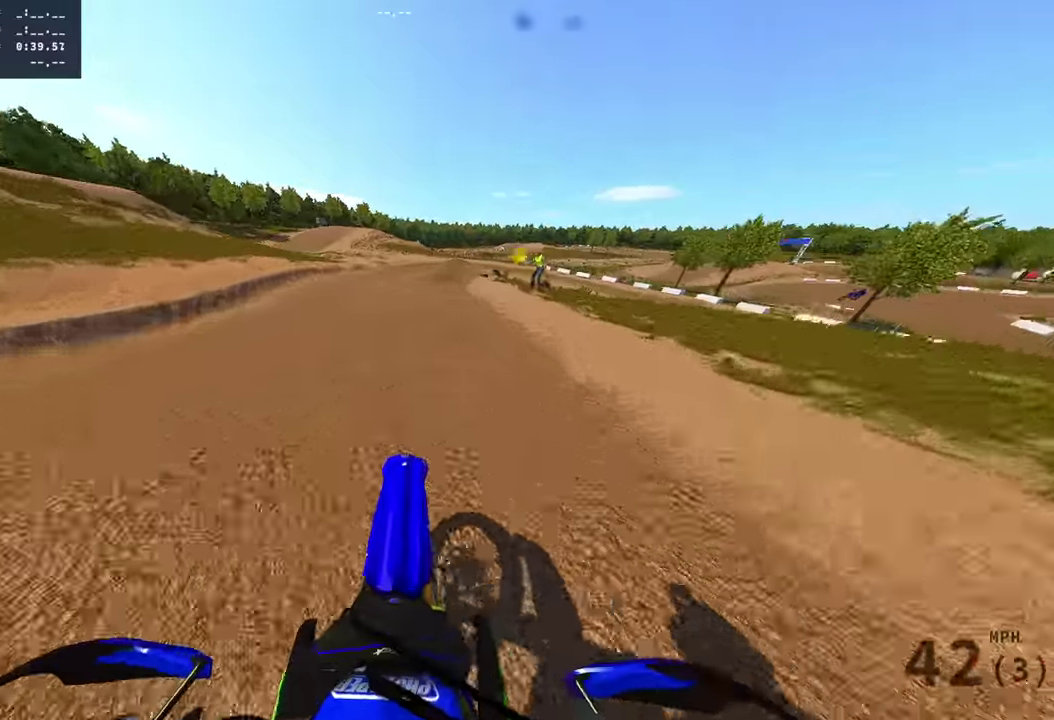
{"dt_ms": 601, "buttons": ["L2", "R2"], "left_stick": "right", "right_stick": "center"}
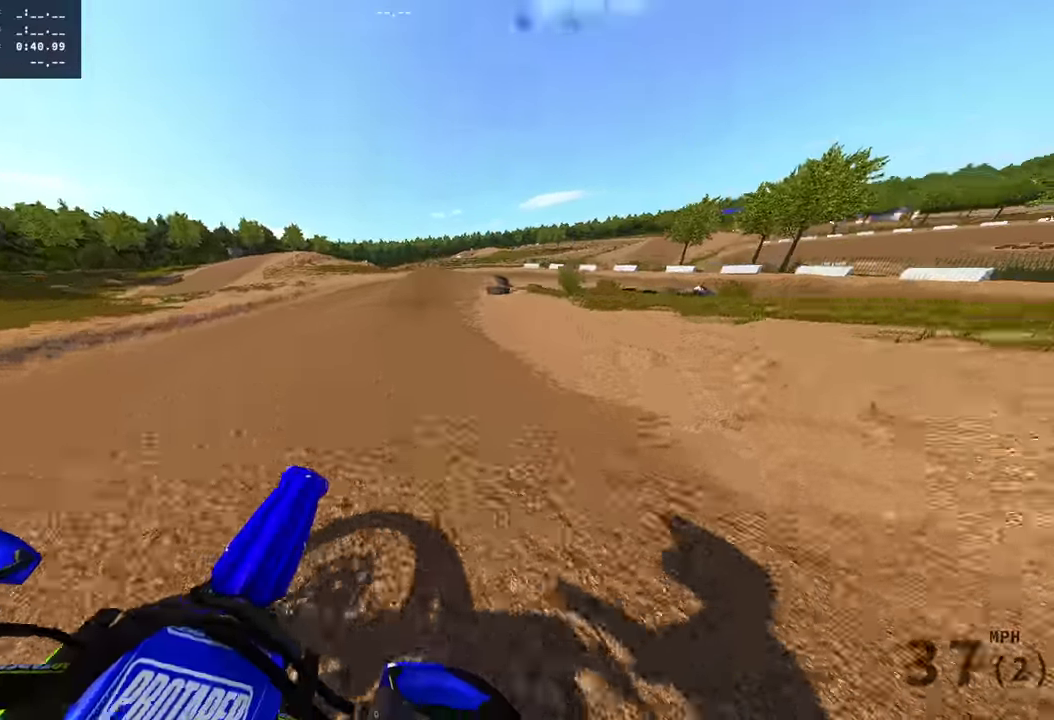
{"dt_ms": 400, "buttons": ["L2"], "left_stick": "right", "right_stick": "down-right", "events": [[50, "R2", "up"], [83, "right_stick", "down-right"]]}
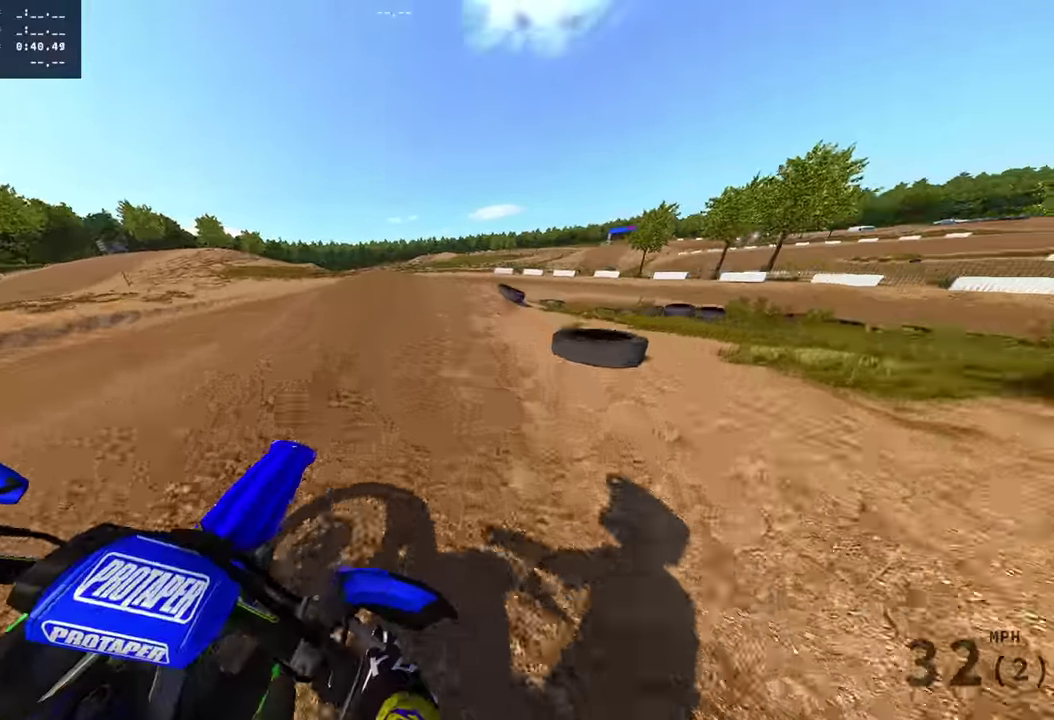
{"dt_ms": 501, "buttons": ["L2"], "left_stick": "right", "right_stick": "down", "events": [[401, "right_stick", "down"], [434, "L1", "down"], [501, "L1", "up"]]}
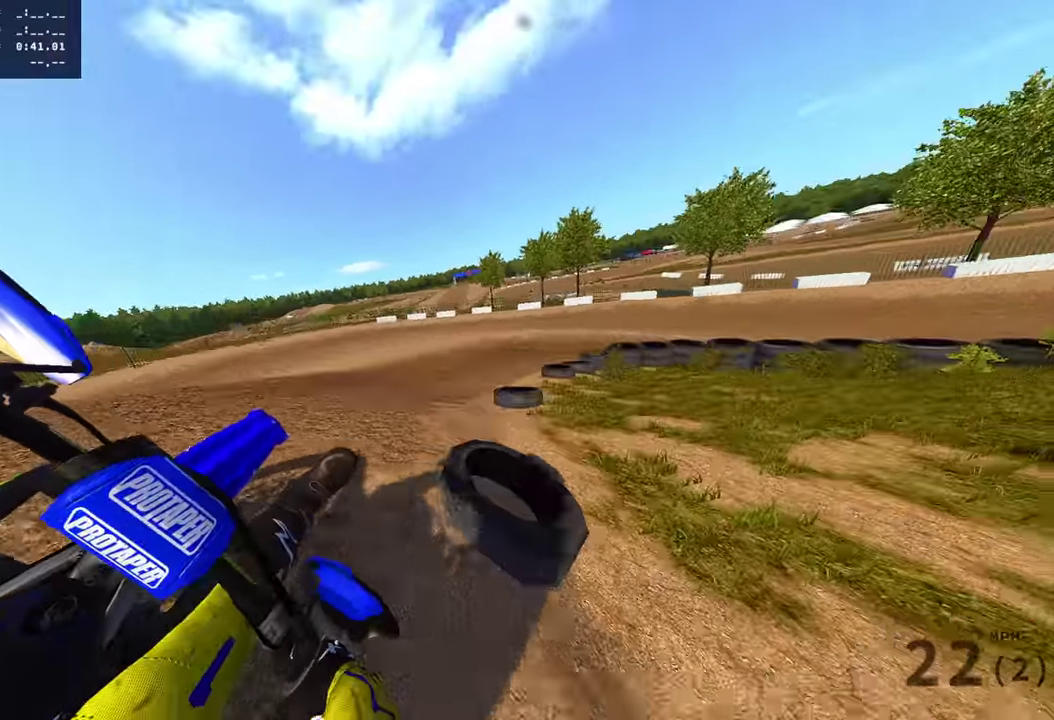
{"dt_ms": 500, "buttons": ["R2"], "left_stick": "right", "right_stick": "up-left"}
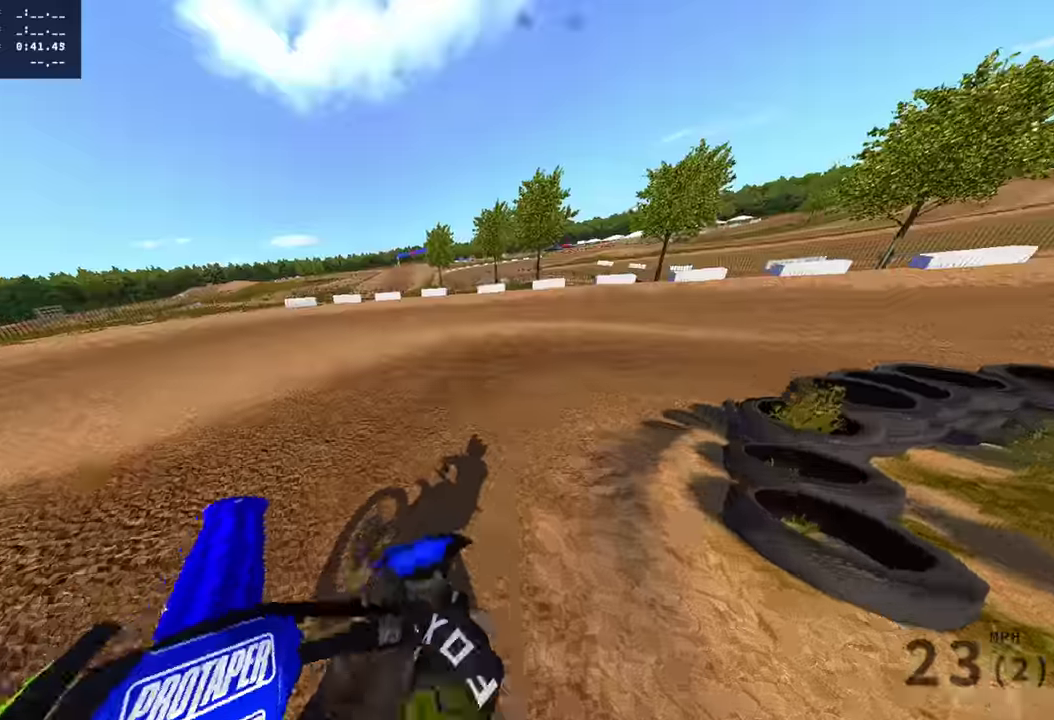
{"dt_ms": 501, "buttons": ["R2"], "left_stick": "right", "right_stick": "up-left", "events": [[50, "R2", "up"], [151, "R2", "down"], [184, "START", "down"], [234, "START", "up"]]}
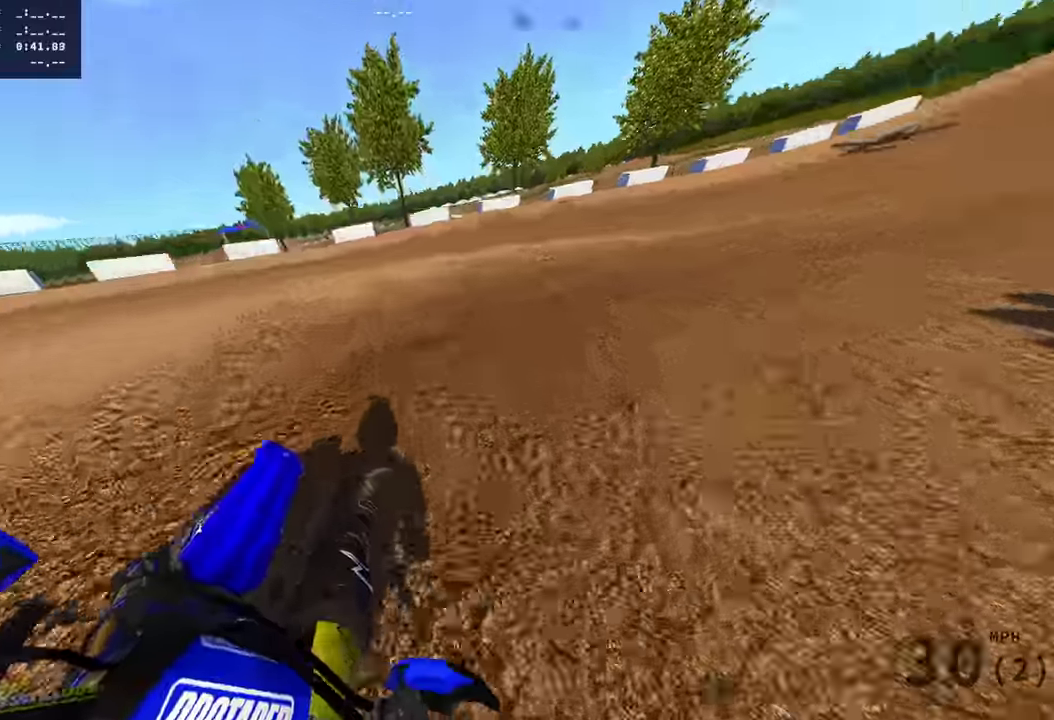
{"dt_ms": 500, "buttons": ["R2", "R3"], "left_stick": "right", "right_stick": "center", "events": [[450, "R3", "down"], [467, "right_stick", "center"]]}
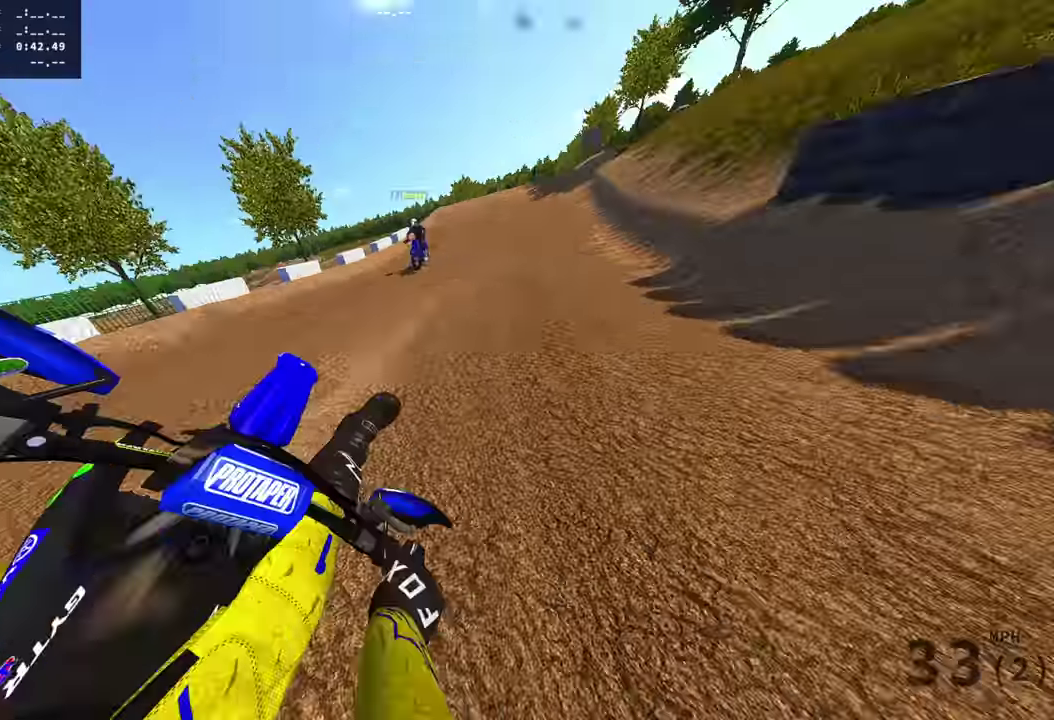
{"dt_ms": 401, "buttons": ["R2"], "left_stick": "center", "right_stick": "center"}
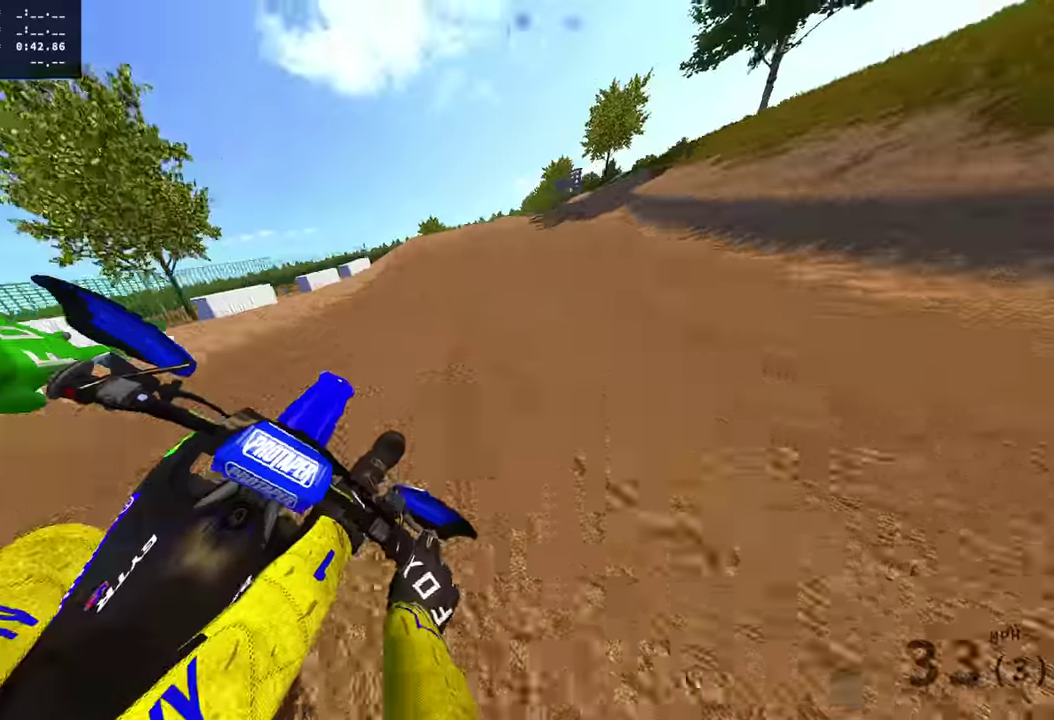
{"dt_ms": 601, "buttons": ["R2"], "left_stick": "center", "right_stick": "center", "events": []}
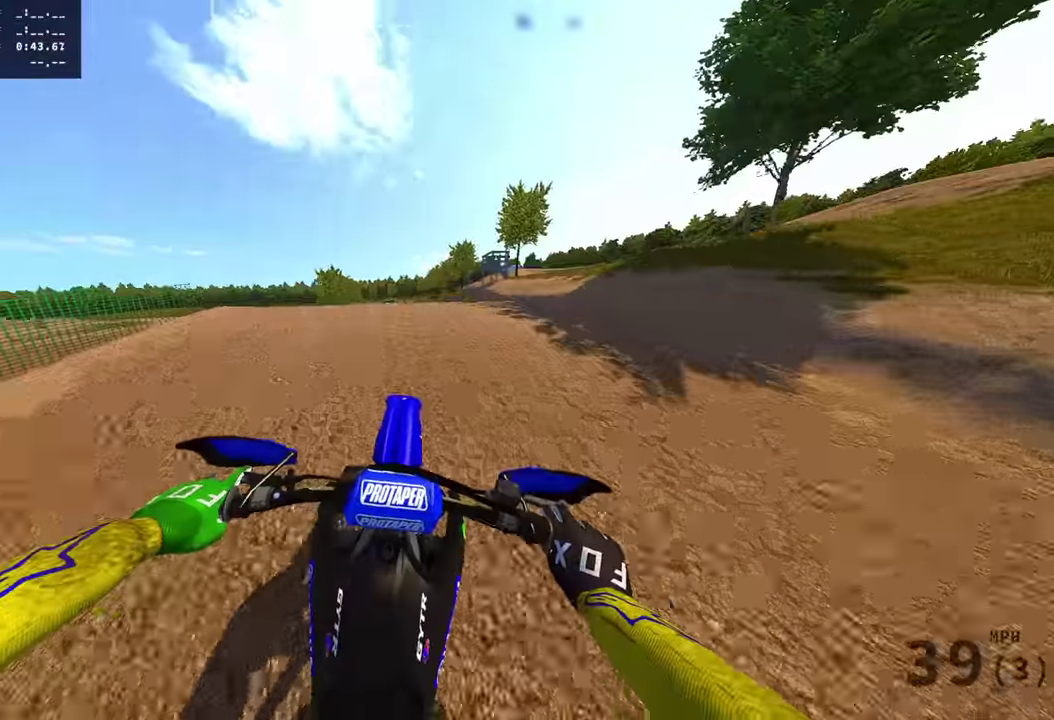
{"dt_ms": 300, "buttons": [], "left_stick": "center", "right_stick": "center", "events": [[133, "right_stick", "up-right"], [183, "right_stick", "up"], [300, "R2", "up"], [300, "right_stick", "center"]]}
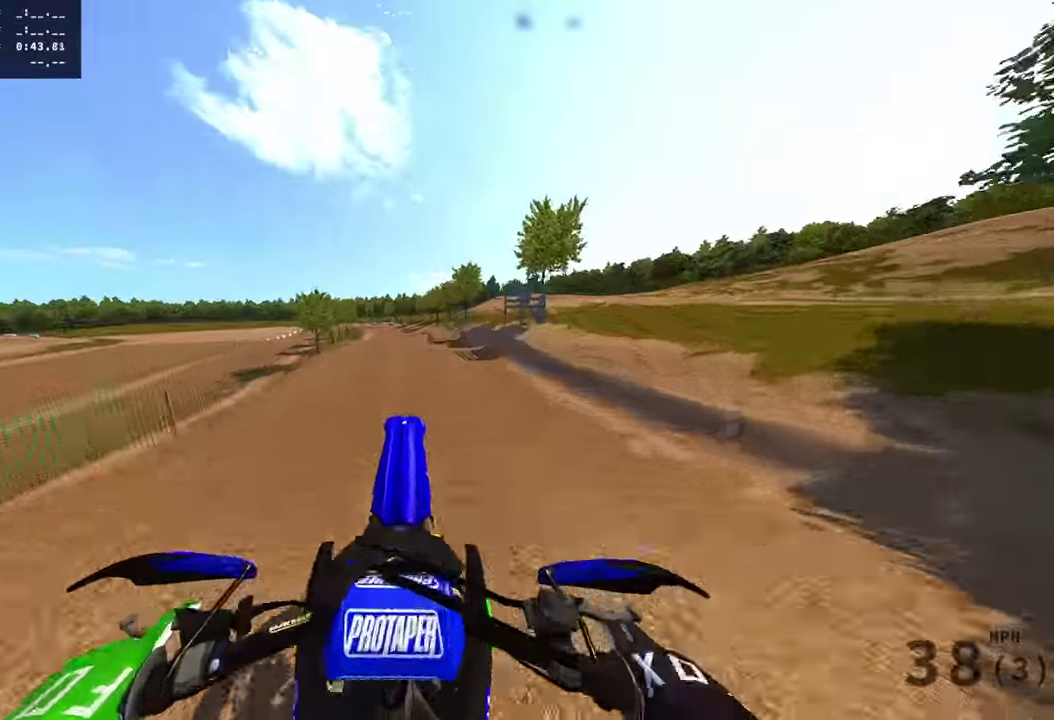
{"dt_ms": 901, "buttons": ["R2"], "left_stick": "center", "right_stick": "center", "events": [[100, "TRIANGLE", "down"], [400, "R2", "down"], [617, "TRIANGLE", "up"]]}
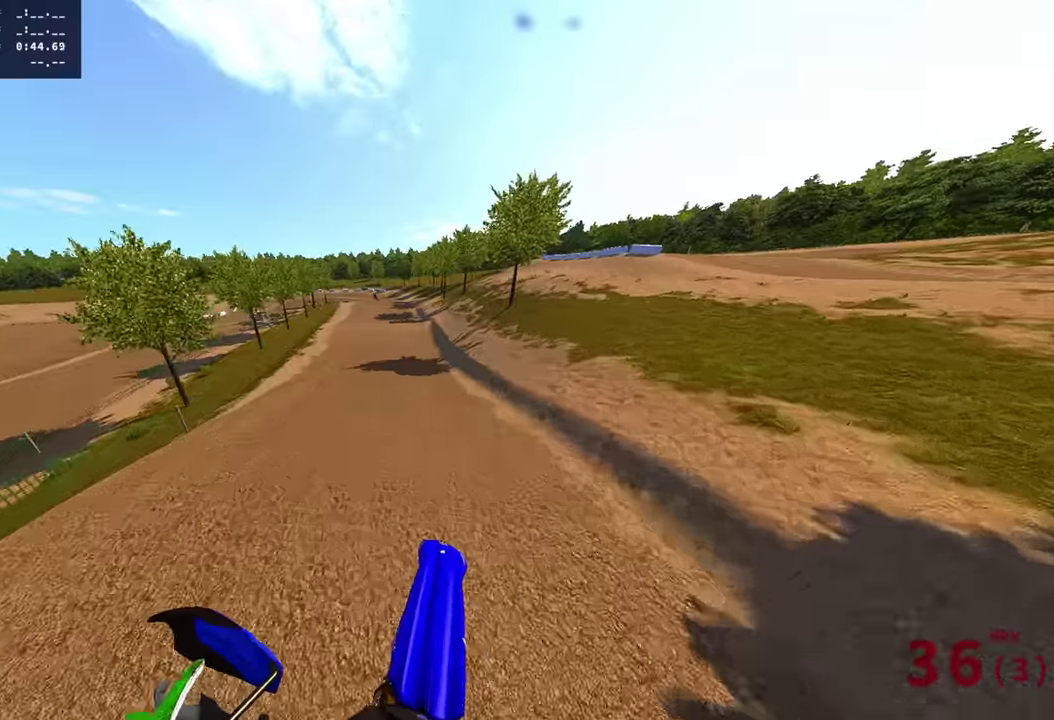
{"dt_ms": 300, "buttons": ["R2"], "left_stick": "center", "right_stick": "center", "events": []}
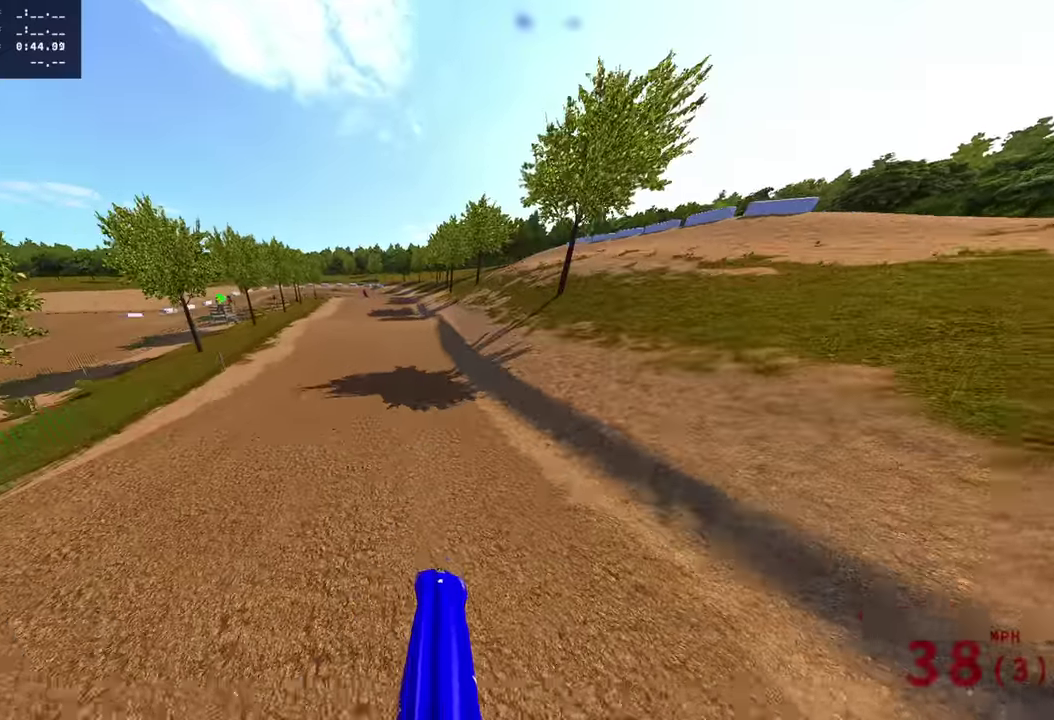
{"dt_ms": 701, "buttons": ["R2"], "left_stick": "up-left", "right_stick": "center", "events": [[701, "left_stick", "up-left"]]}
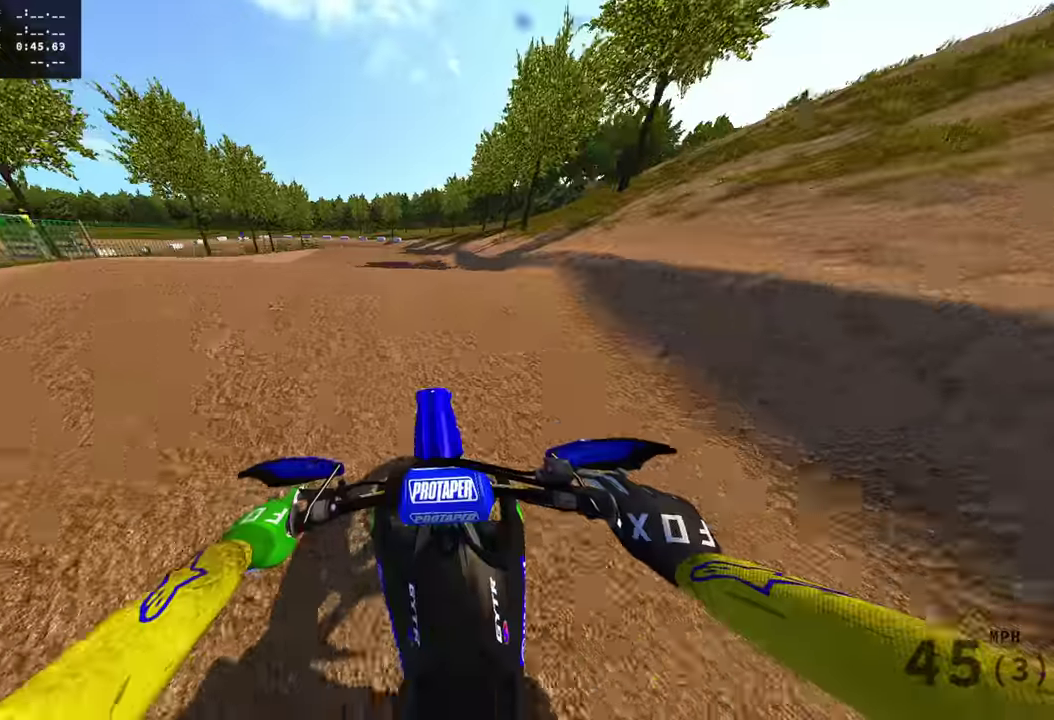
{"dt_ms": 300, "buttons": ["R2"], "left_stick": "center", "right_stick": "right", "events": [[83, "right_stick", "up-right"], [167, "right_stick", "right"], [283, "left_stick", "center"]]}
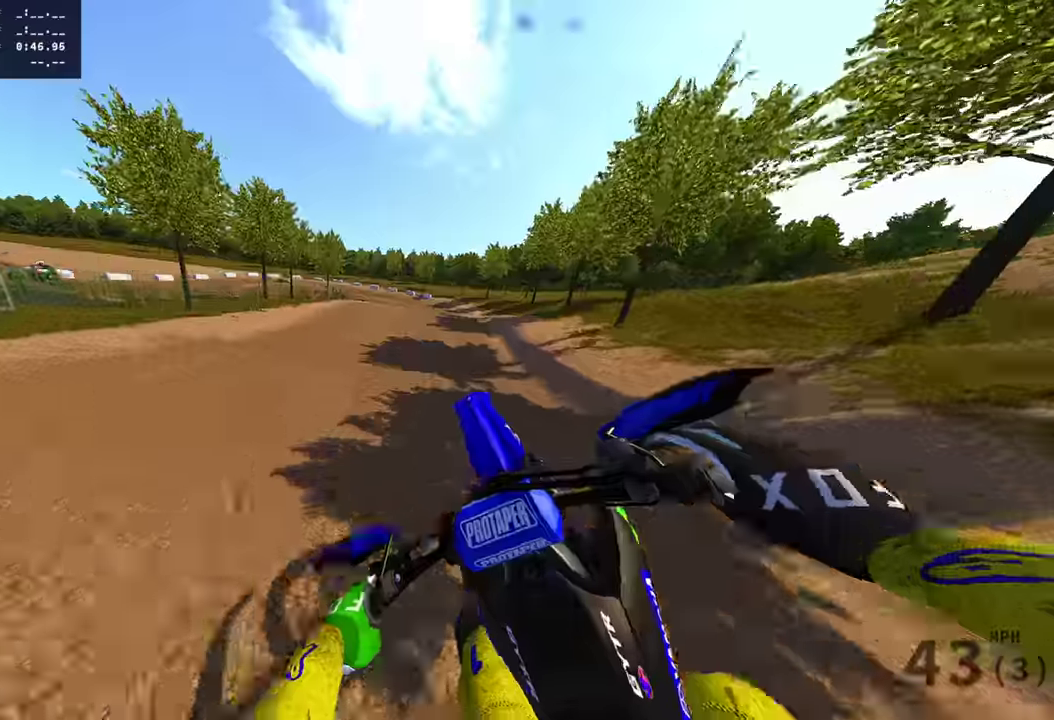
{"dt_ms": 601, "buttons": ["R2"], "left_stick": "center", "right_stick": "down-left", "events": [[17, "R2", "up"], [117, "right_stick", "down-right"], [200, "left_stick", "right"], [200, "right_stick", "down"], [434, "R2", "down"], [450, "right_stick", "down-left"], [501, "left_stick", "center"]]}
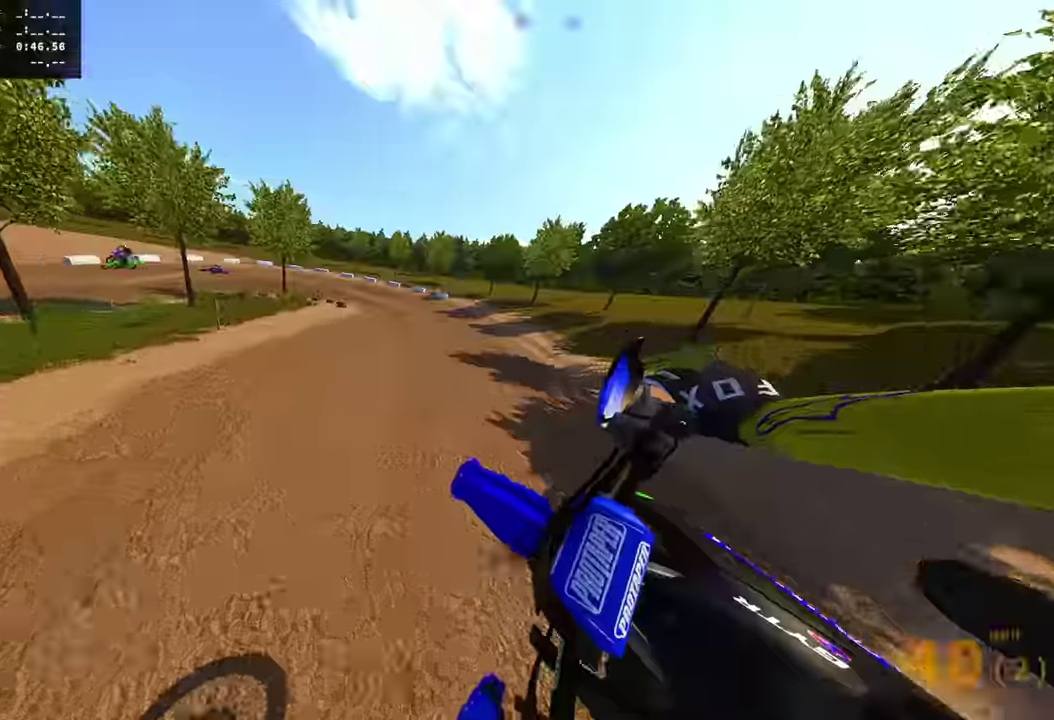
{"dt_ms": 400, "buttons": ["R2"], "left_stick": "up-left", "right_stick": "up", "events": [[33, "R2", "up"], [33, "right_stick", "left"], [216, "left_stick", "up-left"], [233, "right_stick", "up-left"], [283, "R2", "down"], [367, "right_stick", "up"]]}
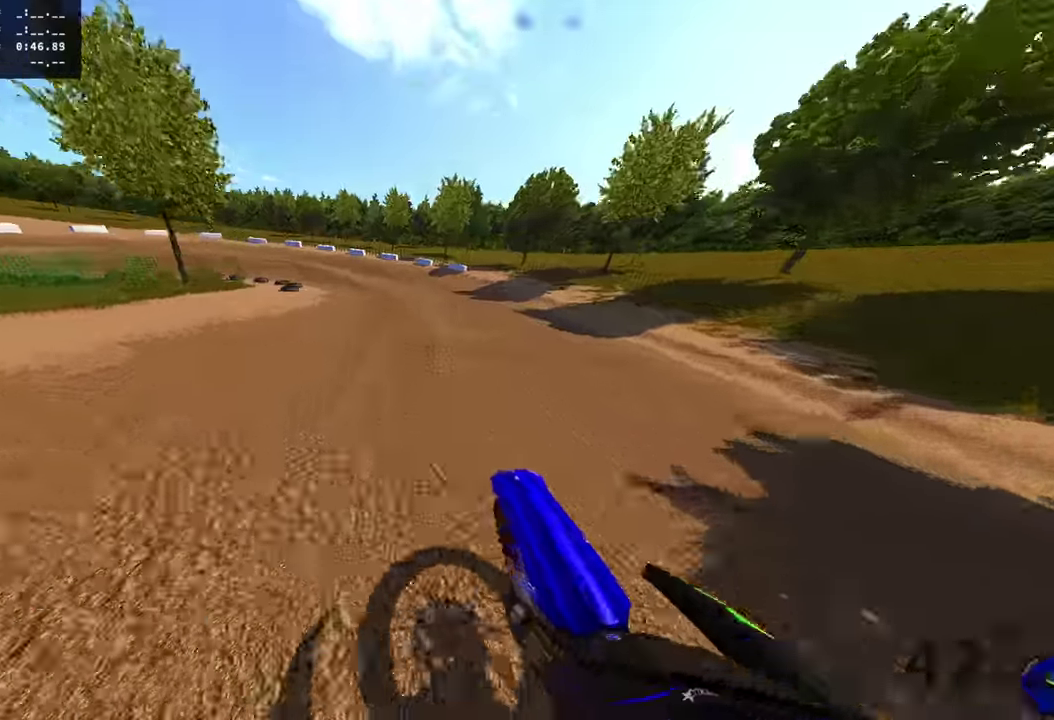
{"dt_ms": 484, "buttons": [], "left_stick": "left", "right_stick": "down-right"}
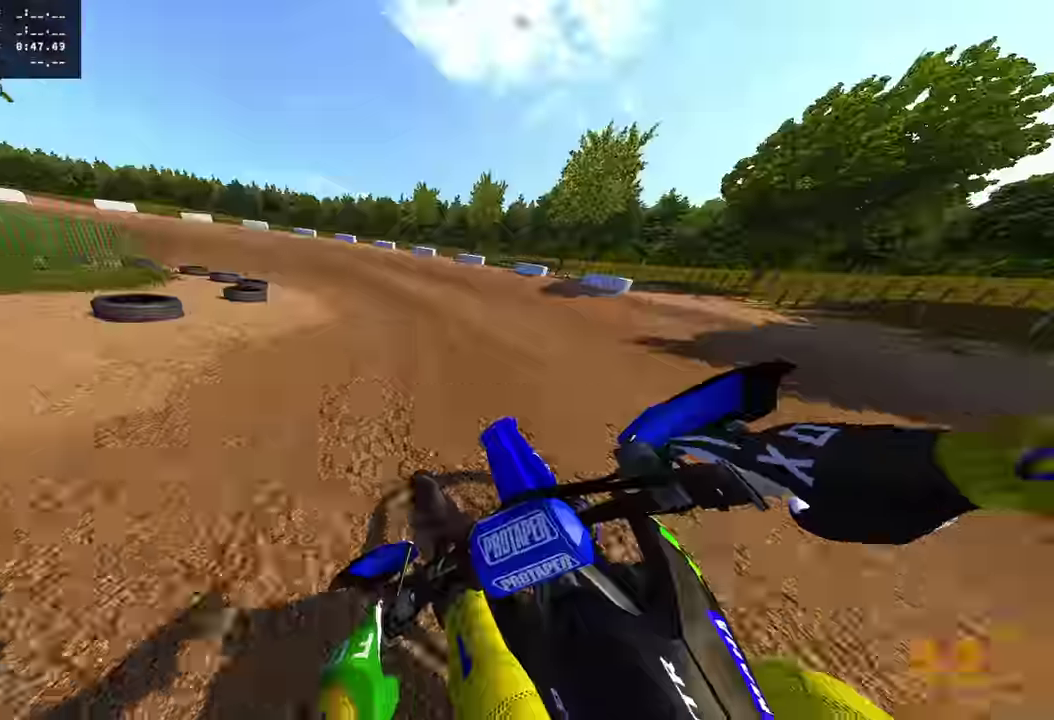
{"dt_ms": 500, "buttons": [], "left_stick": "left", "right_stick": "down-right", "events": [[350, "R3", "down"], [433, "R3", "up"]]}